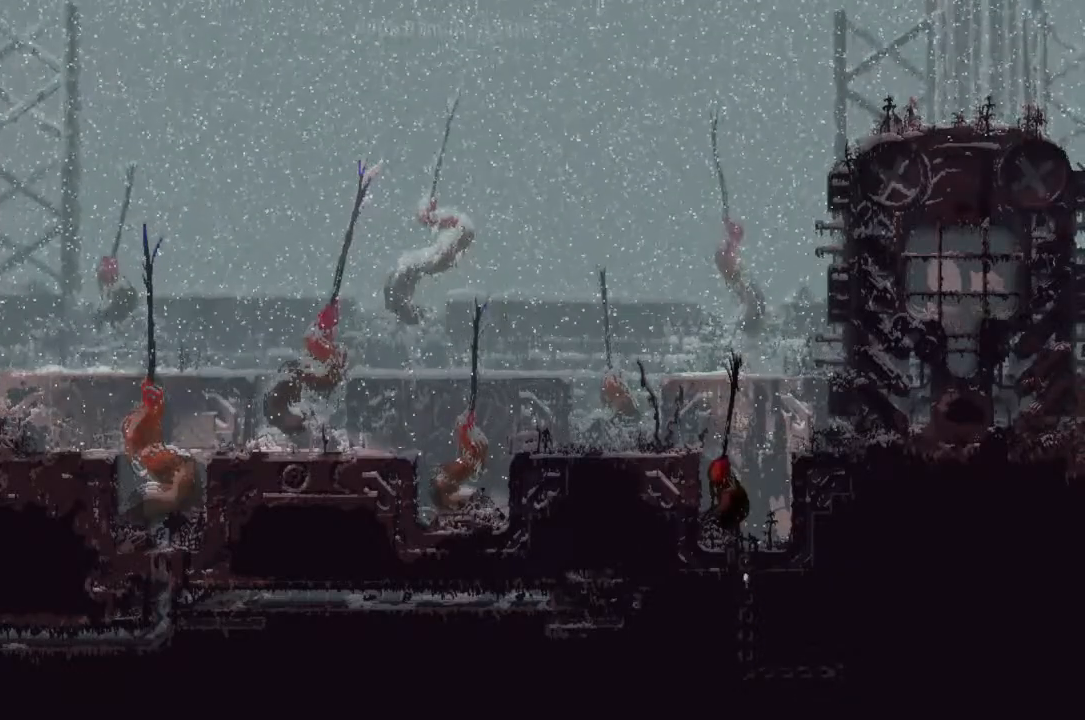
Gameplay with keyboard and mouse; each line is a JSON object with the keys held at the frame after it. "events" lists presses ("down") and releases ("up") of "down", "g", "j", "left", "r", "right", "t" and "up" between this image and that frame as [ms after this image, input, new state], when the widget could be followed in between. No other keys are recorded. Mouse buttons are not recorded. Not read: mouse_move.
{"keys": ["left"], "events": [[133, "j", "down"], [233, "left", "down"], [233, "up", "up"], [467, "j", "up"]]}
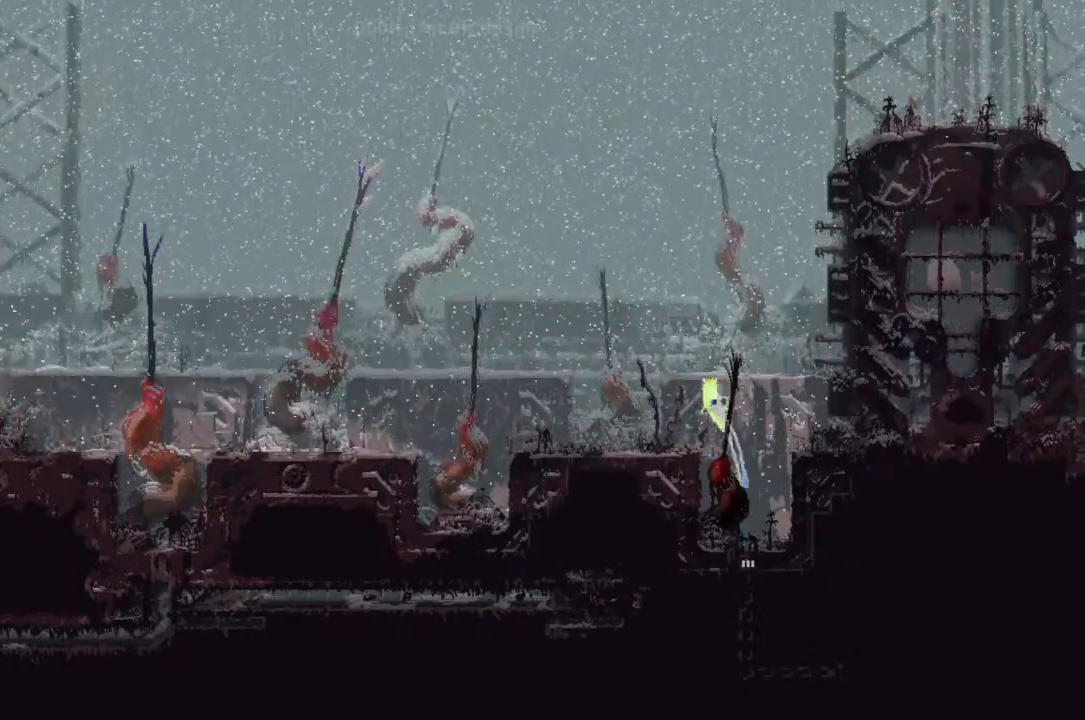
{"keys": ["left", "r"], "events": [[167, "r", "down"]]}
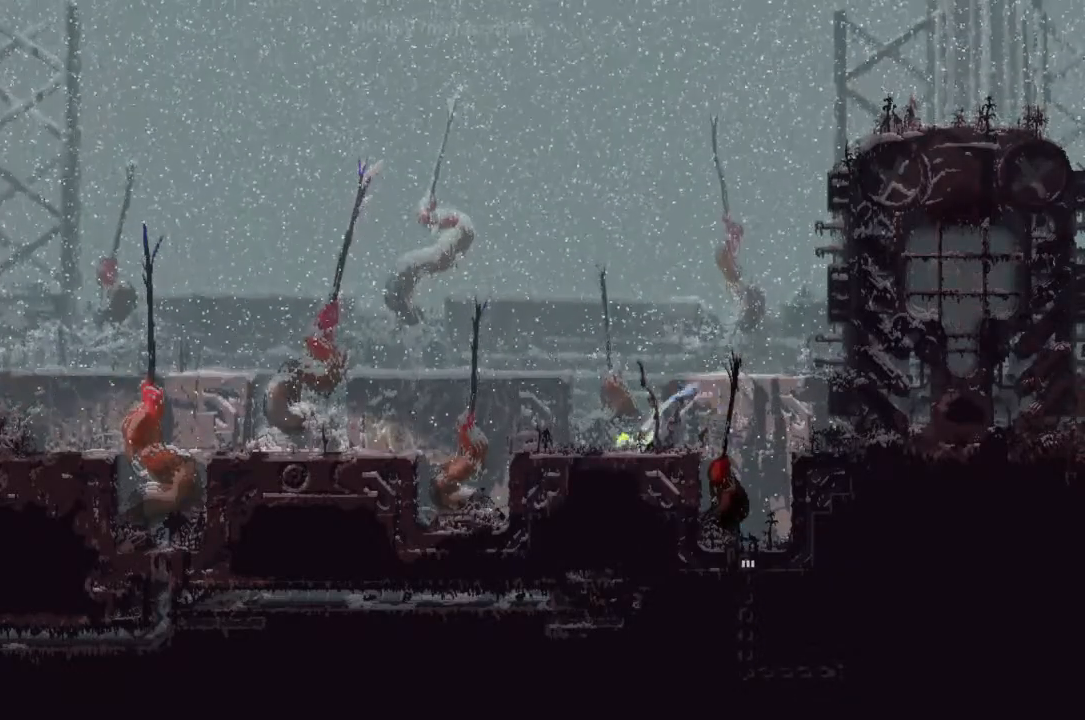
{"keys": ["left", "r"], "events": [[33, "j", "down"], [500, "j", "up"]]}
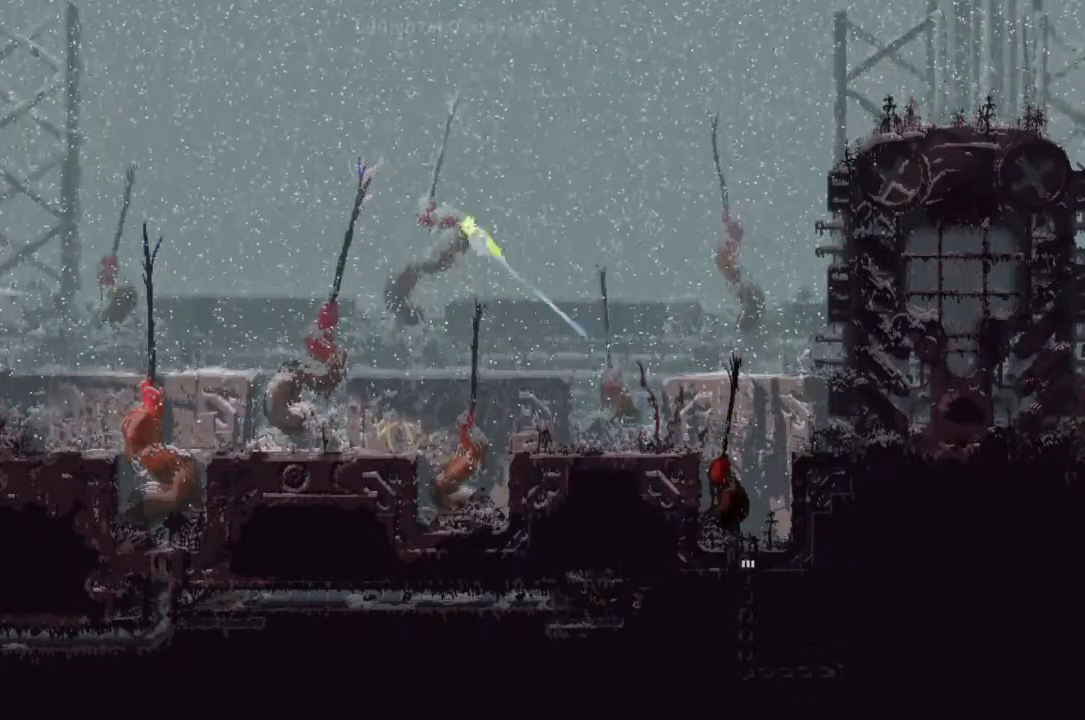
{"keys": ["left", "r"], "events": []}
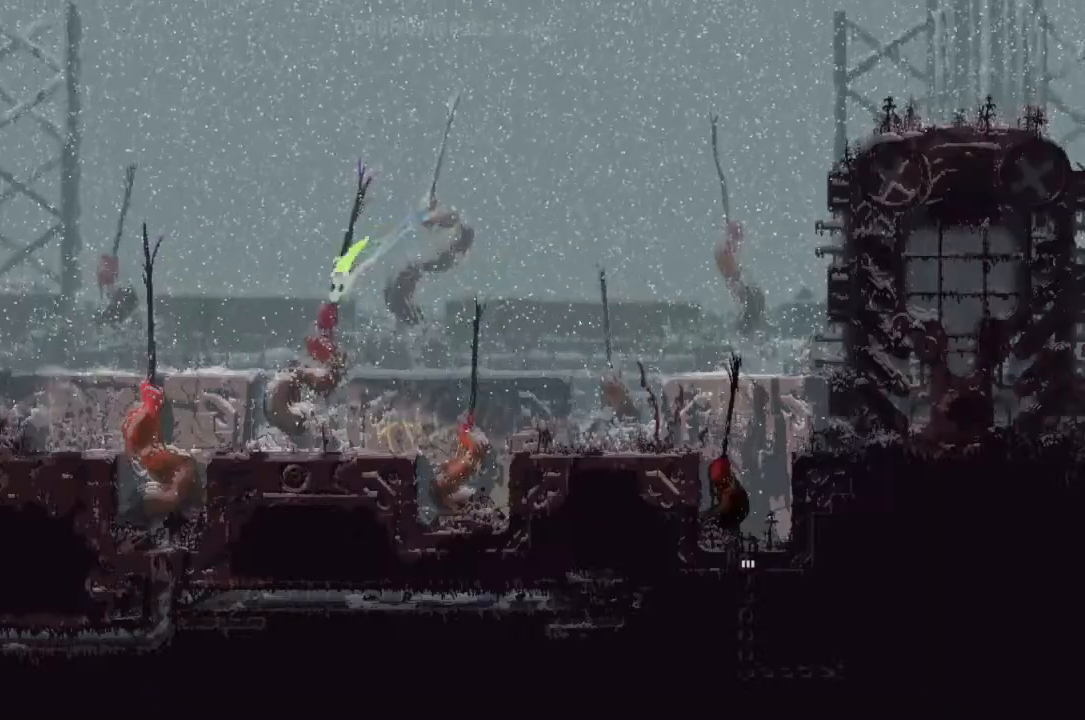
{"keys": ["j", "left", "r"], "events": [[367, "j", "down"]]}
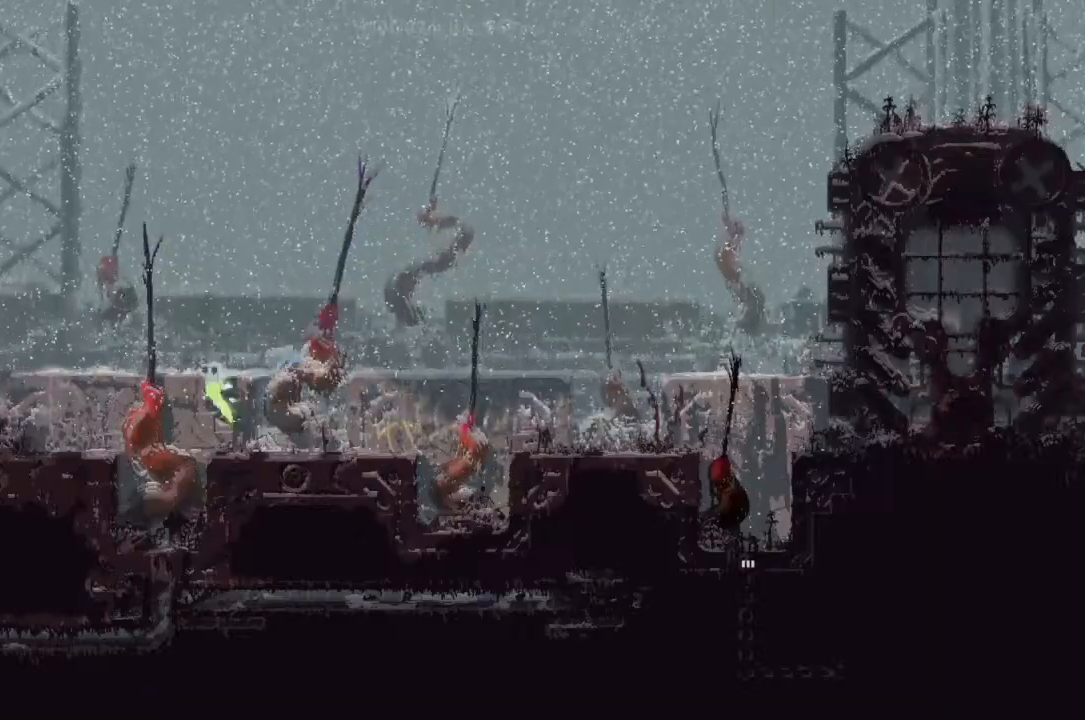
{"keys": ["left", "r"], "events": [[200, "j", "up"]]}
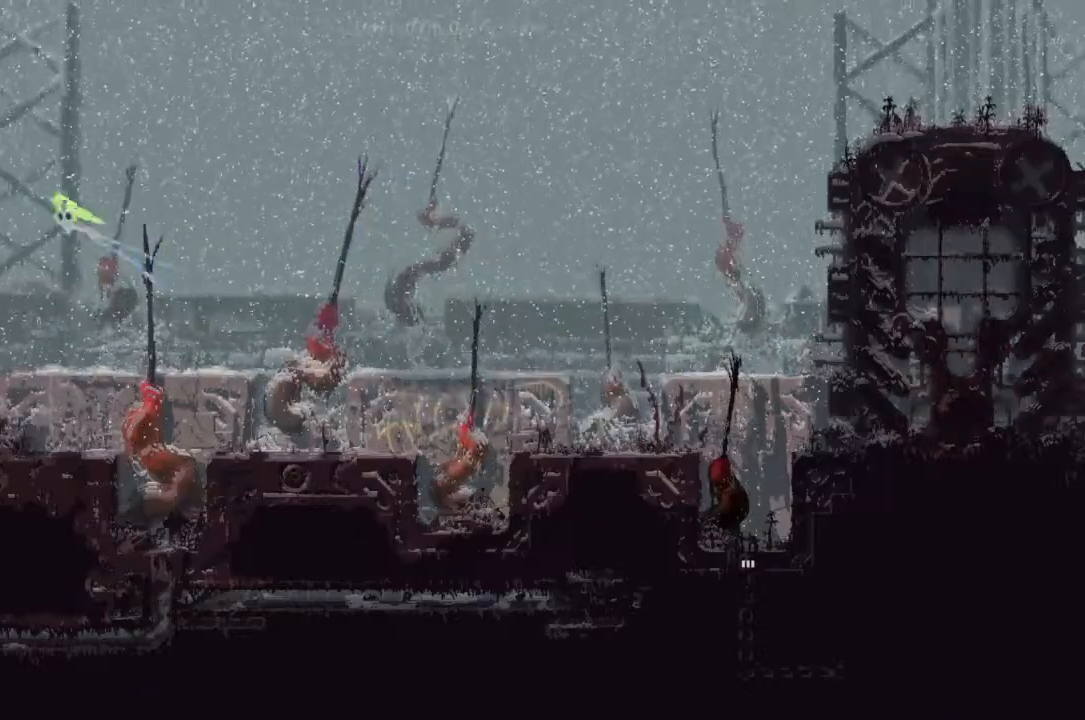
{"keys": ["left", "r"], "events": []}
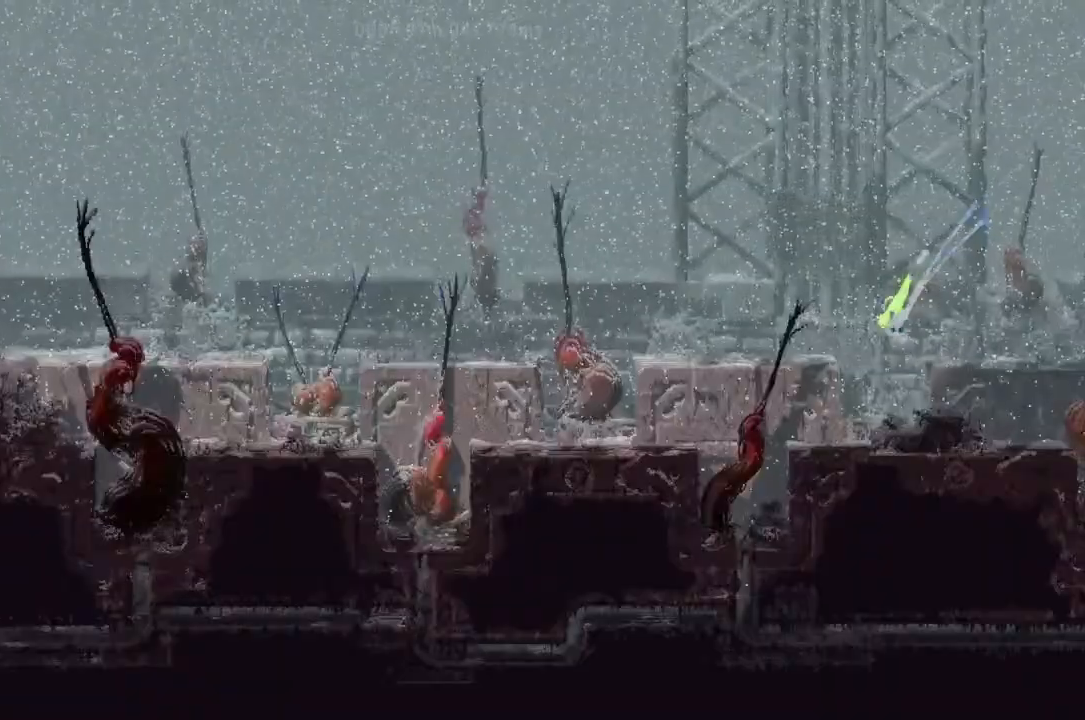
{"keys": ["j", "left", "r"], "events": [[233, "j", "down"]]}
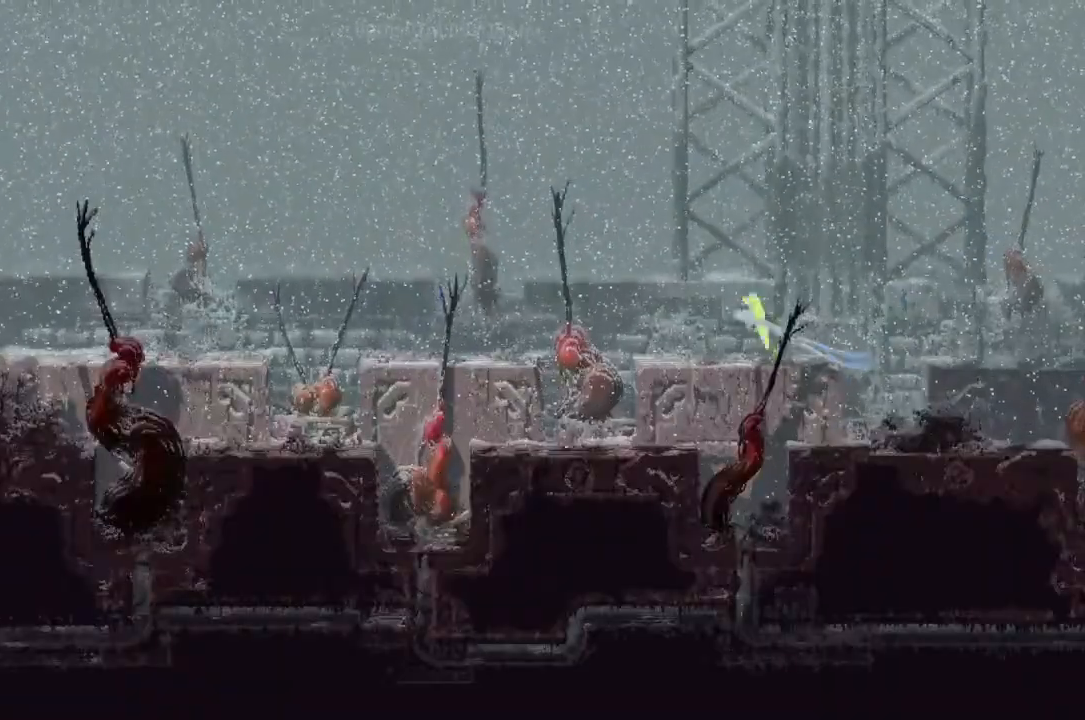
{"keys": ["left", "r"], "events": [[233, "j", "up"]]}
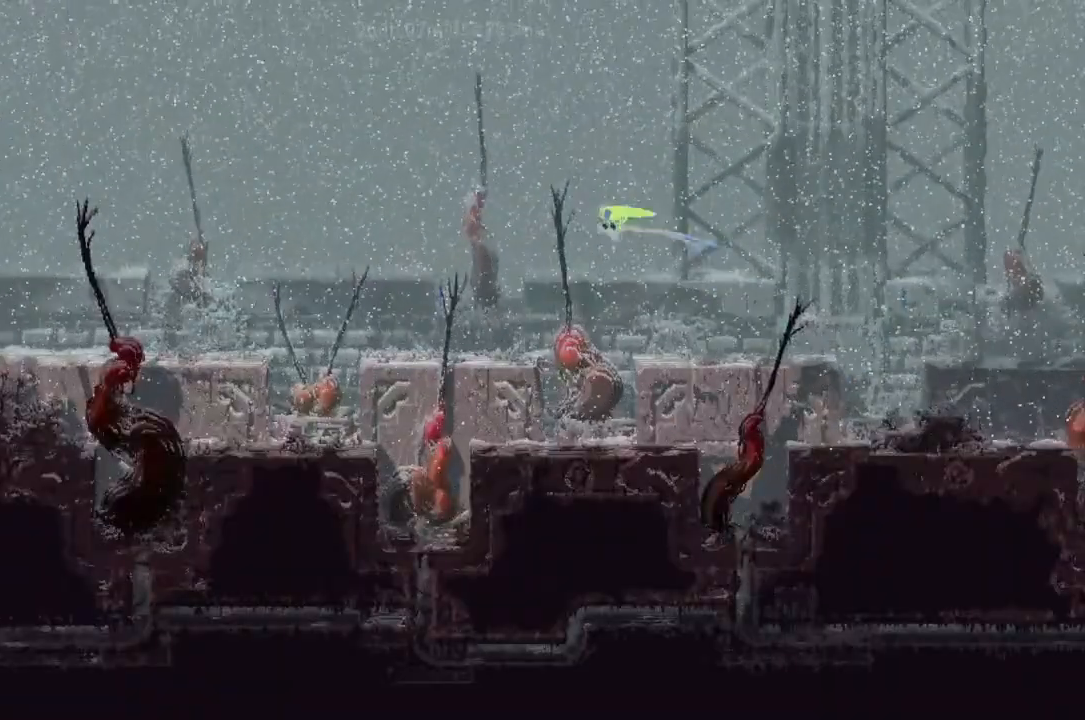
{"keys": ["left", "r"], "events": []}
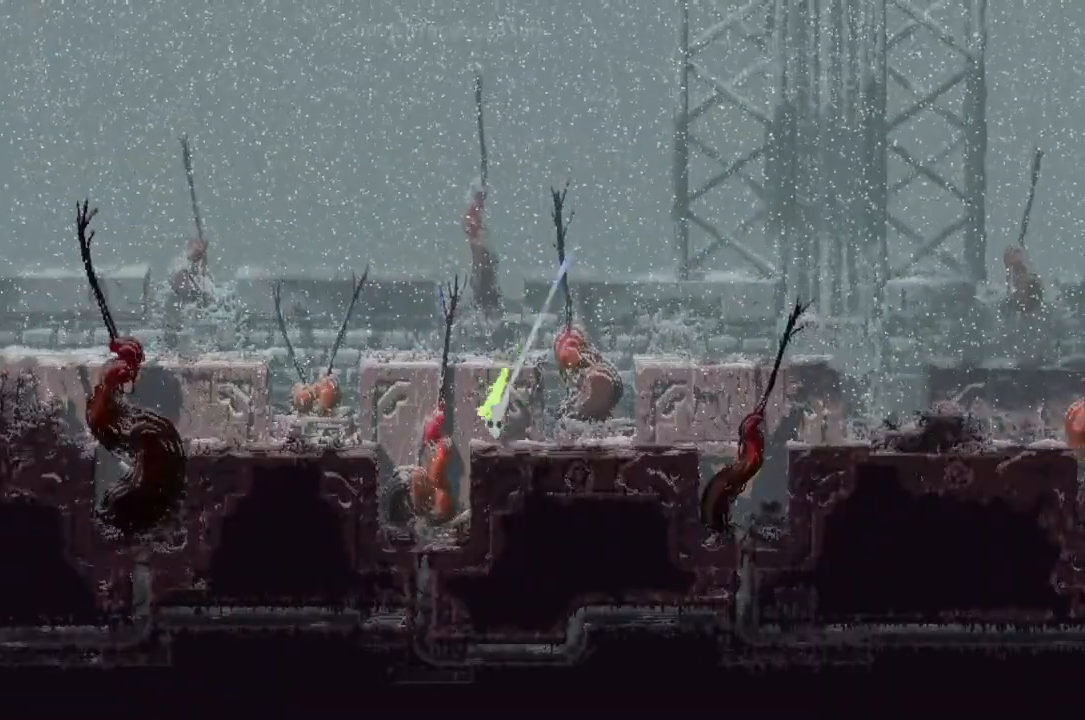
{"keys": ["j", "left", "r"], "events": [[67, "j", "down"]]}
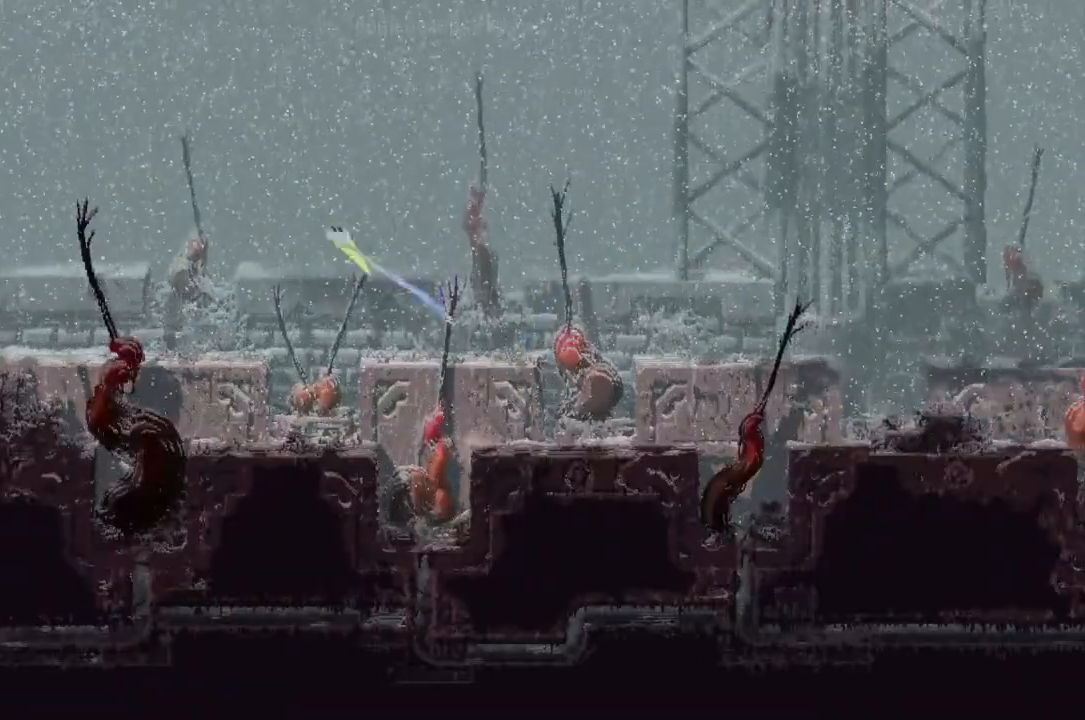
{"keys": ["r"], "events": [[133, "j", "up"], [233, "left", "up"], [233, "right", "down"], [467, "right", "up"]]}
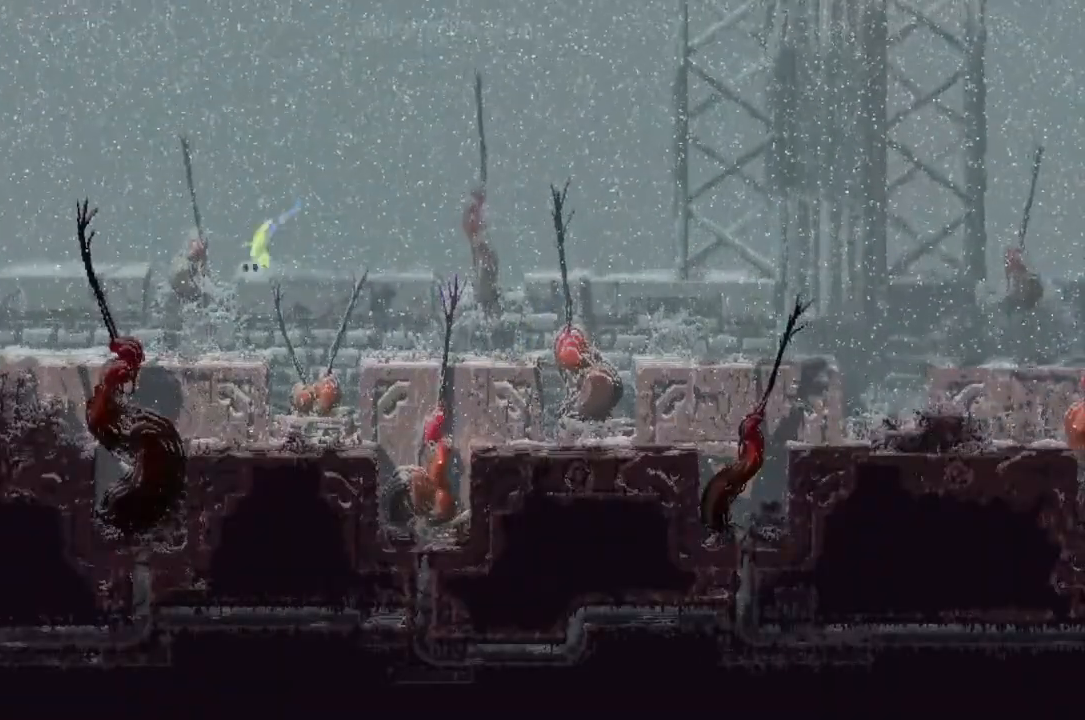
{"keys": ["j", "left", "r"], "events": [[33, "left", "down"], [367, "j", "down"]]}
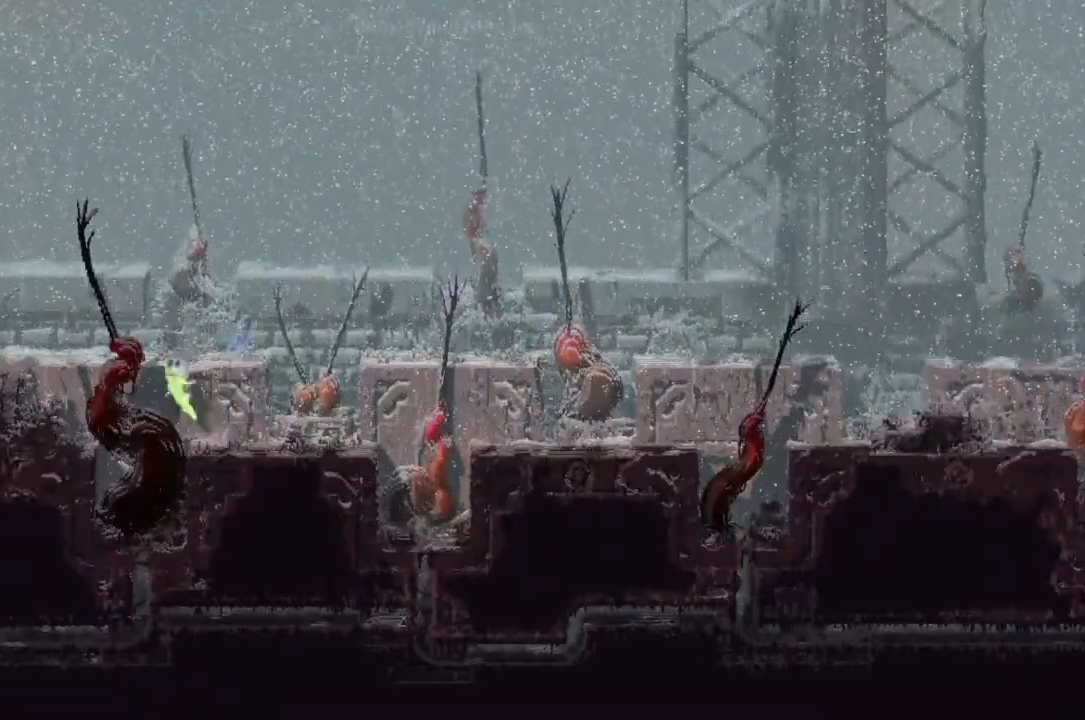
{"keys": ["j", "left", "r"], "events": []}
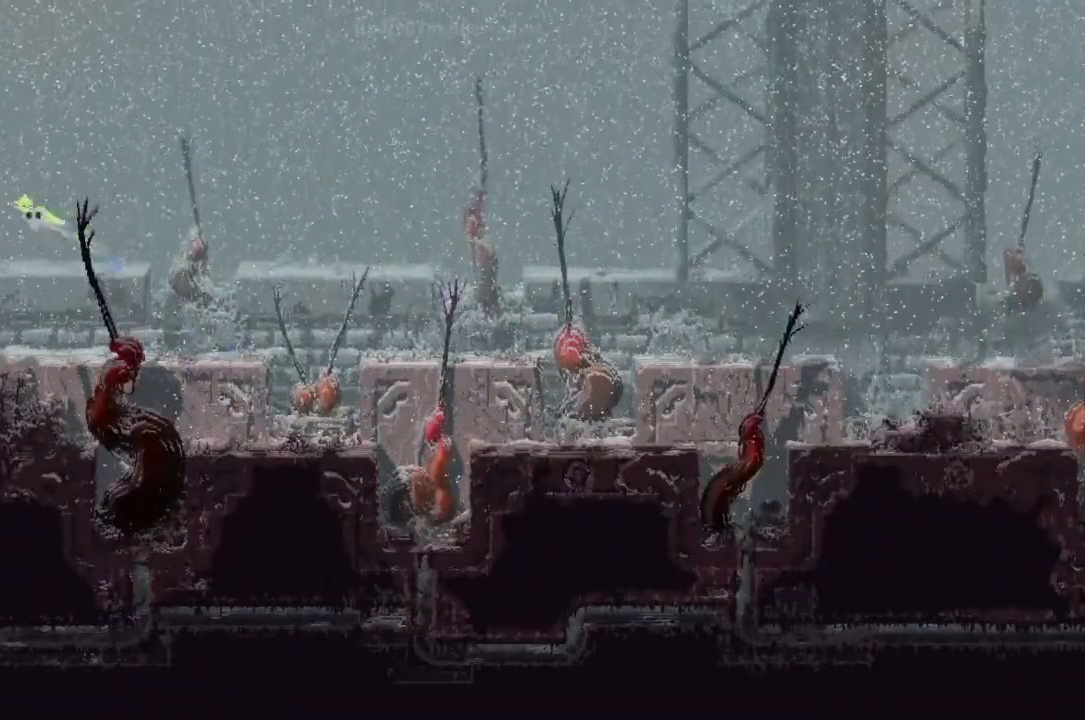
{"keys": ["left", "r"], "events": [[67, "j", "up"]]}
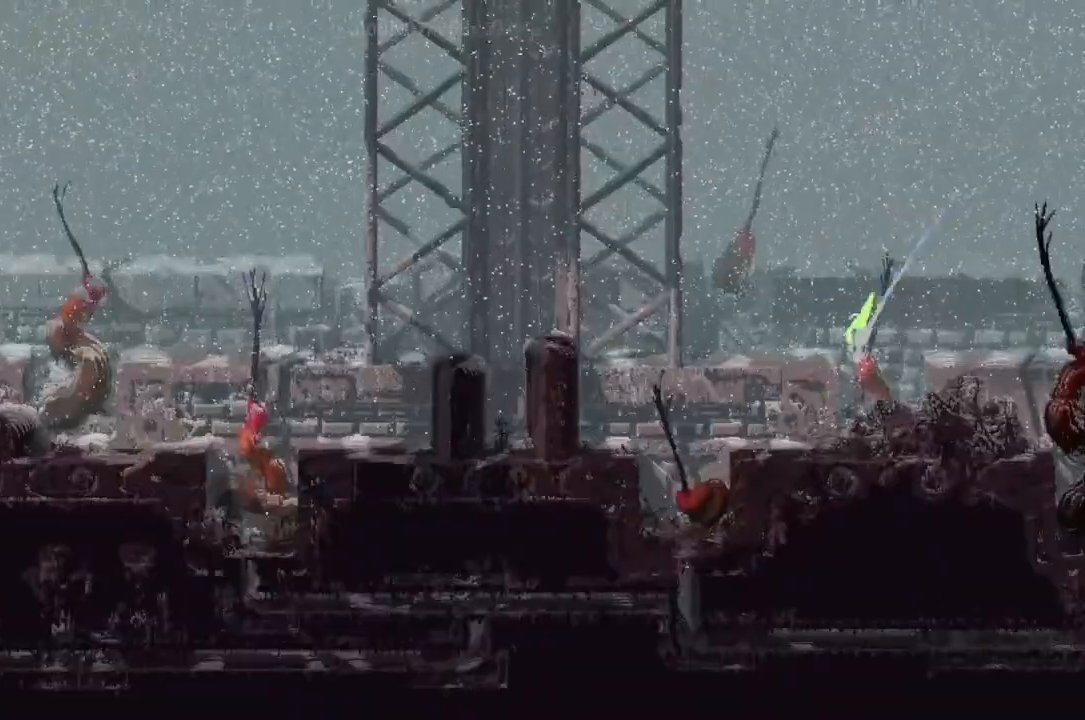
{"keys": ["j", "left", "r"], "events": [[233, "j", "down"]]}
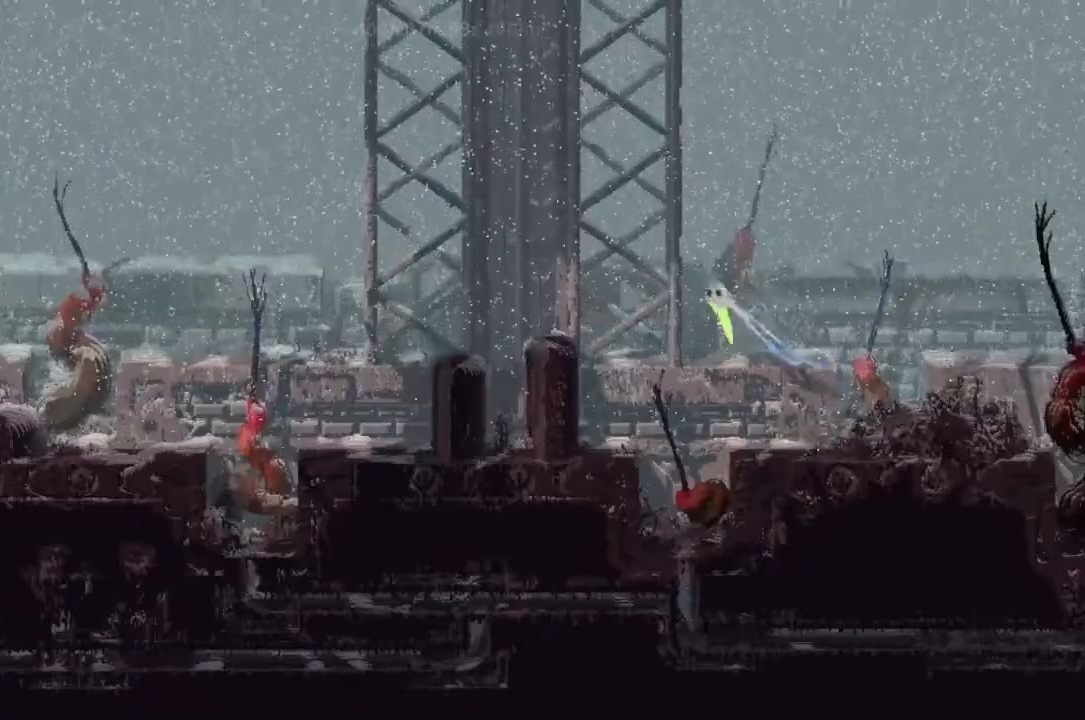
{"keys": ["left", "r"], "events": [[400, "j", "up"]]}
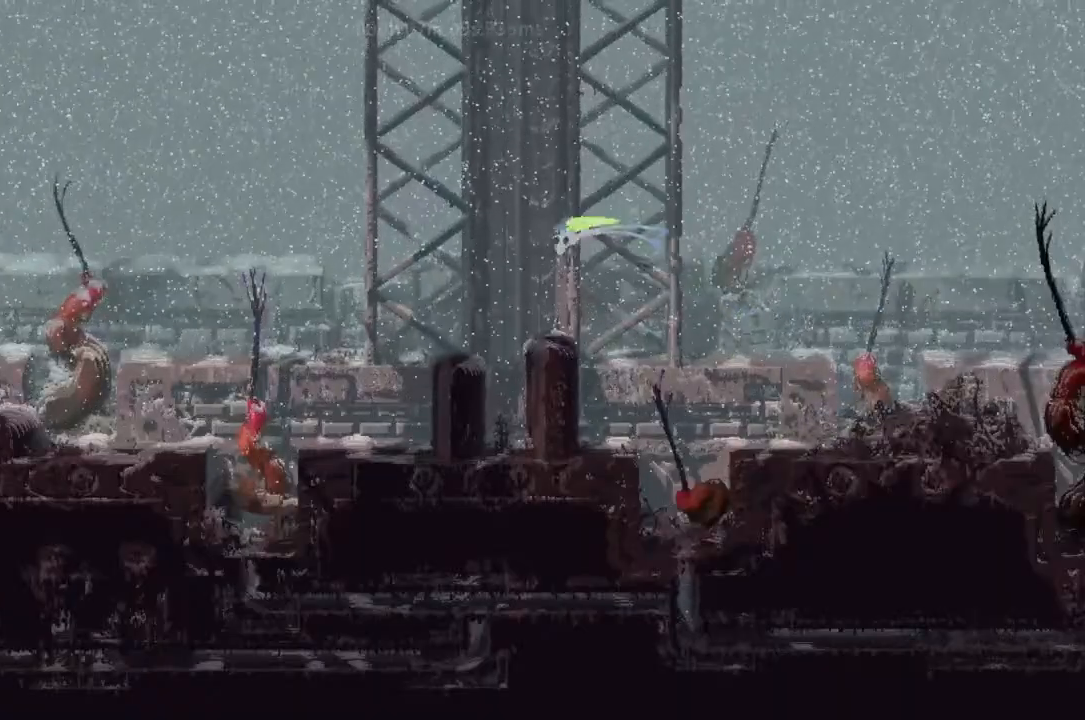
{"keys": ["j", "left", "r"], "events": [[400, "j", "down"]]}
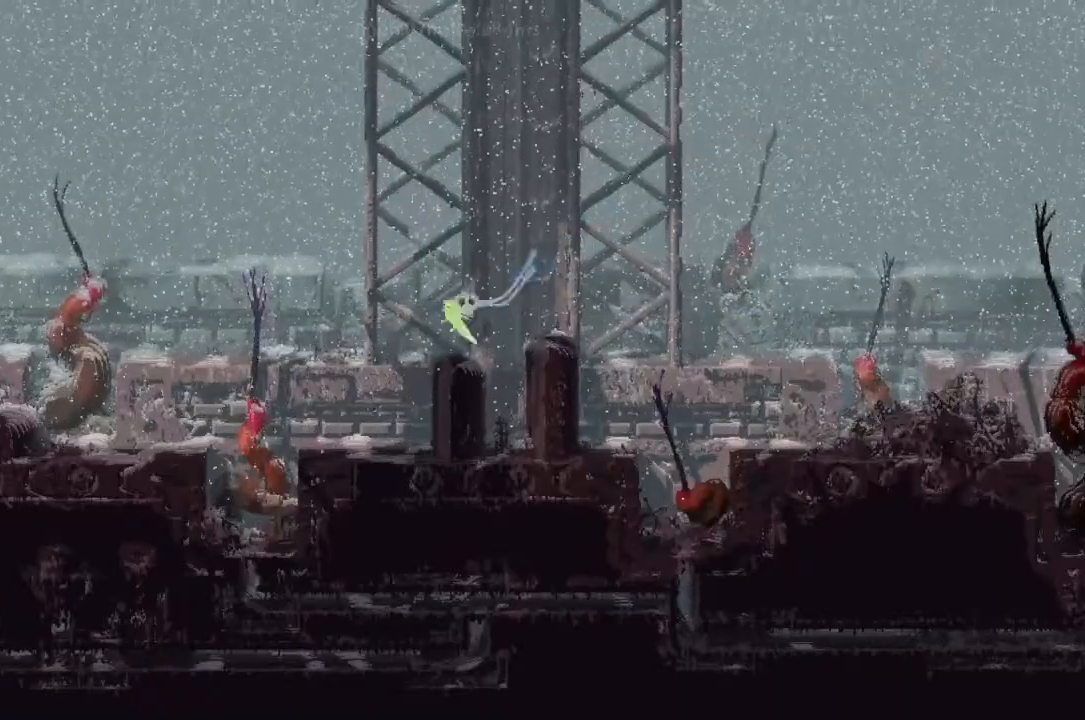
{"keys": ["left", "r"], "events": [[500, "j", "up"]]}
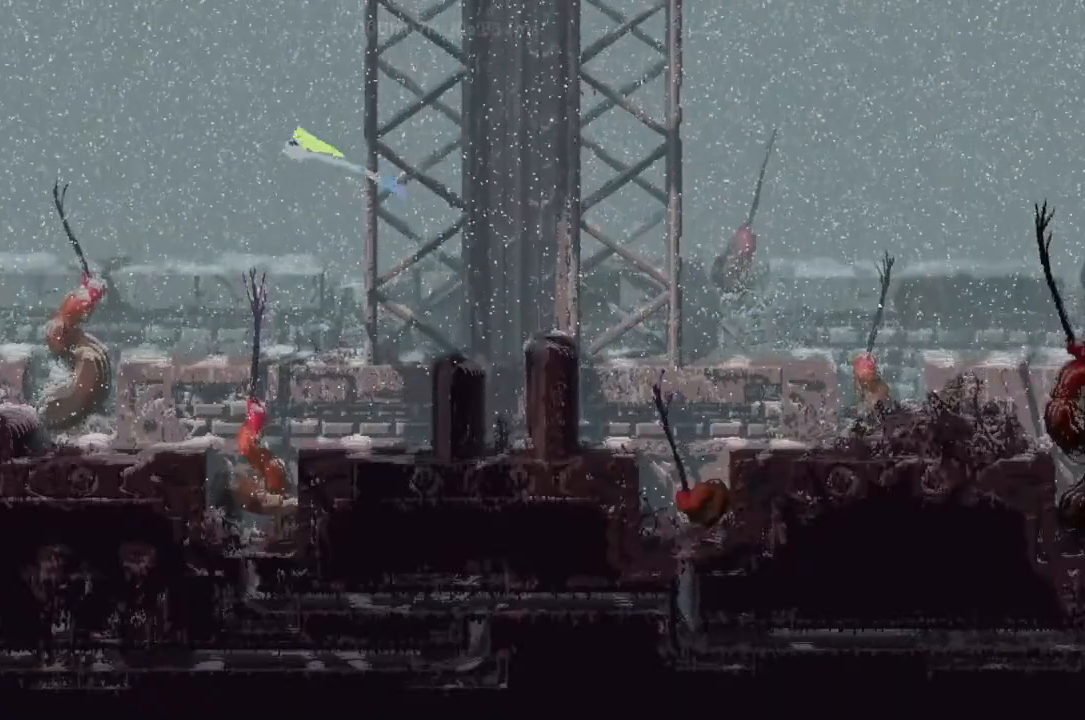
{"keys": ["left", "r"], "events": []}
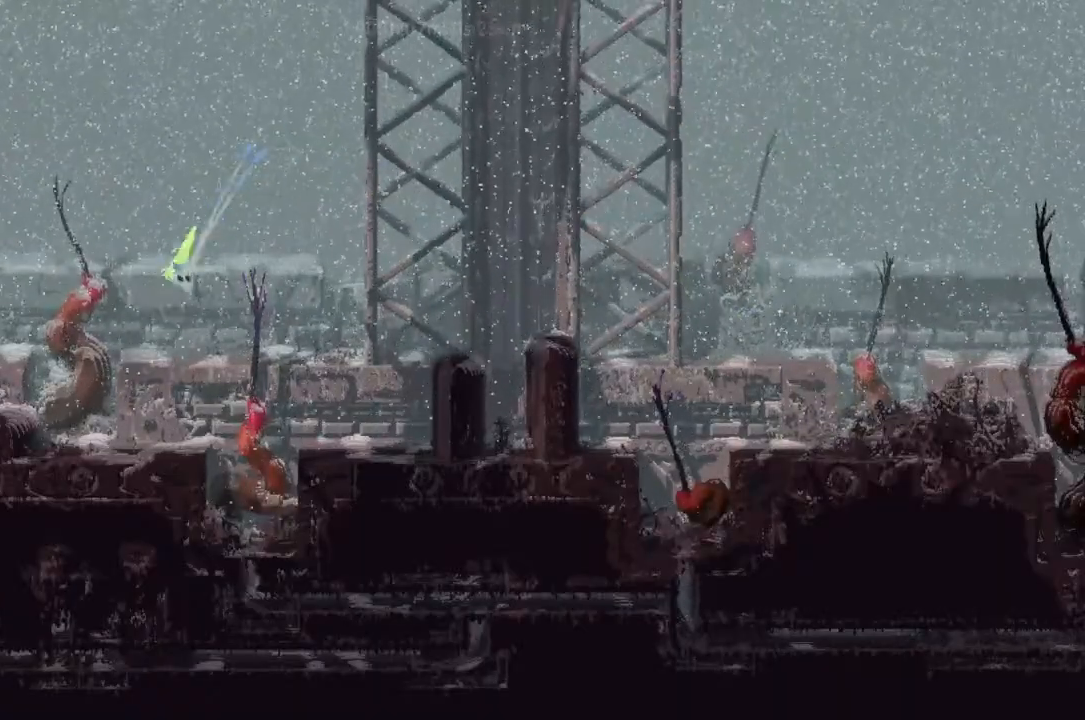
{"keys": ["j", "left", "r"], "events": [[333, "j", "down"]]}
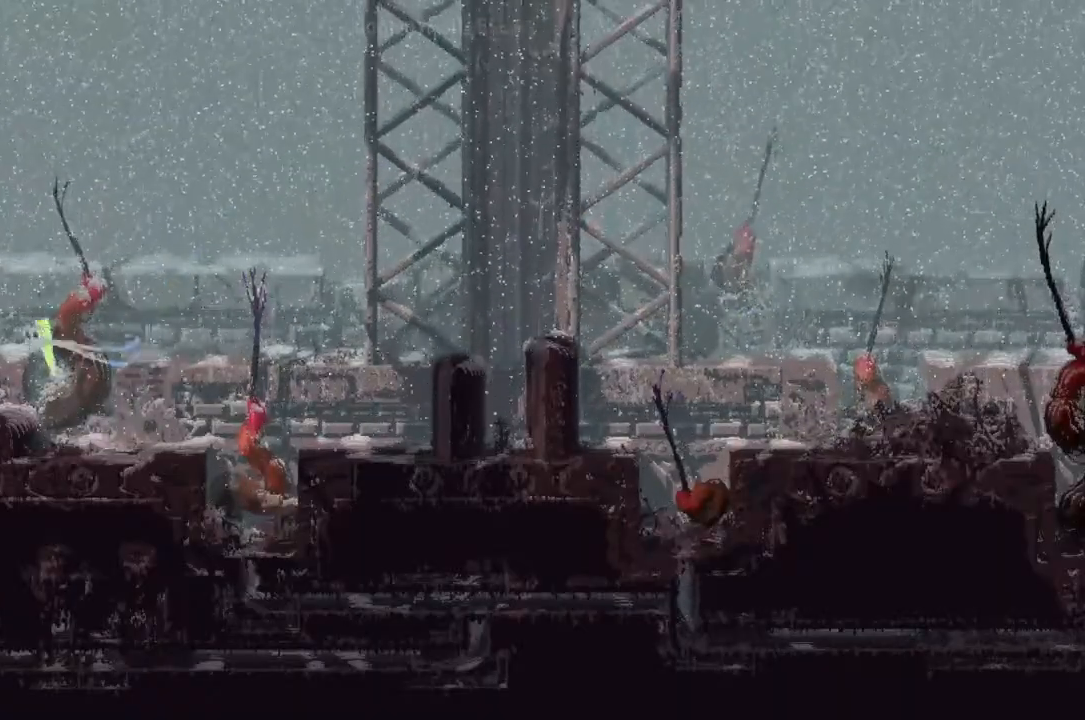
{"keys": ["j", "left", "r"], "events": []}
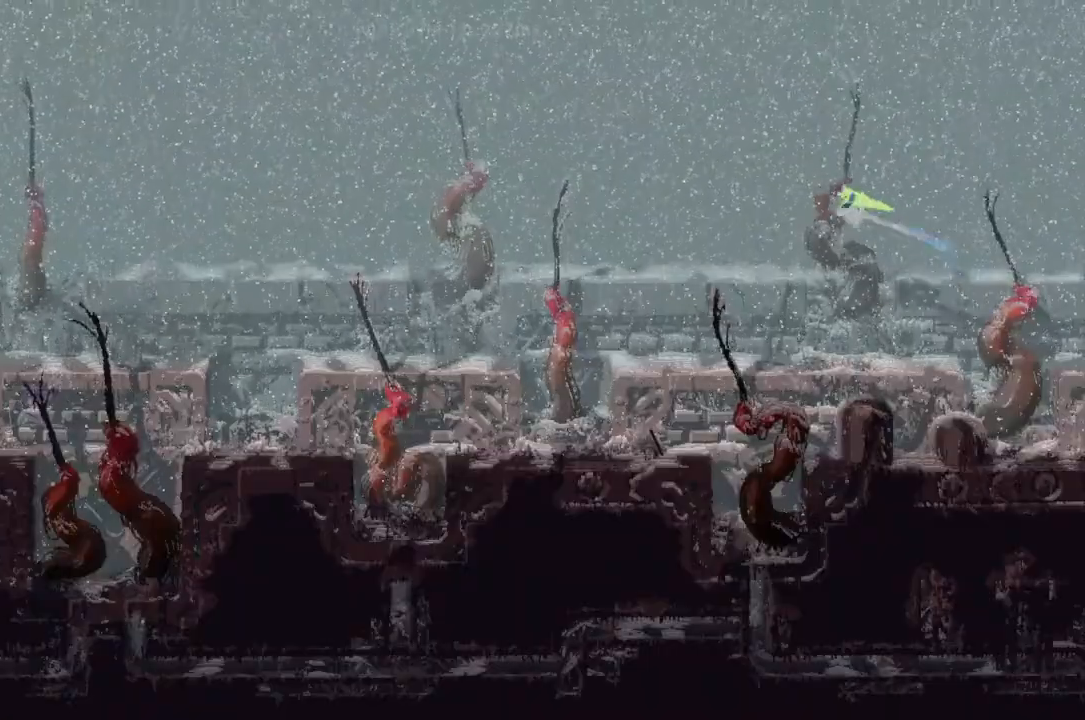
{"keys": ["left", "r"], "events": [[167, "j", "up"]]}
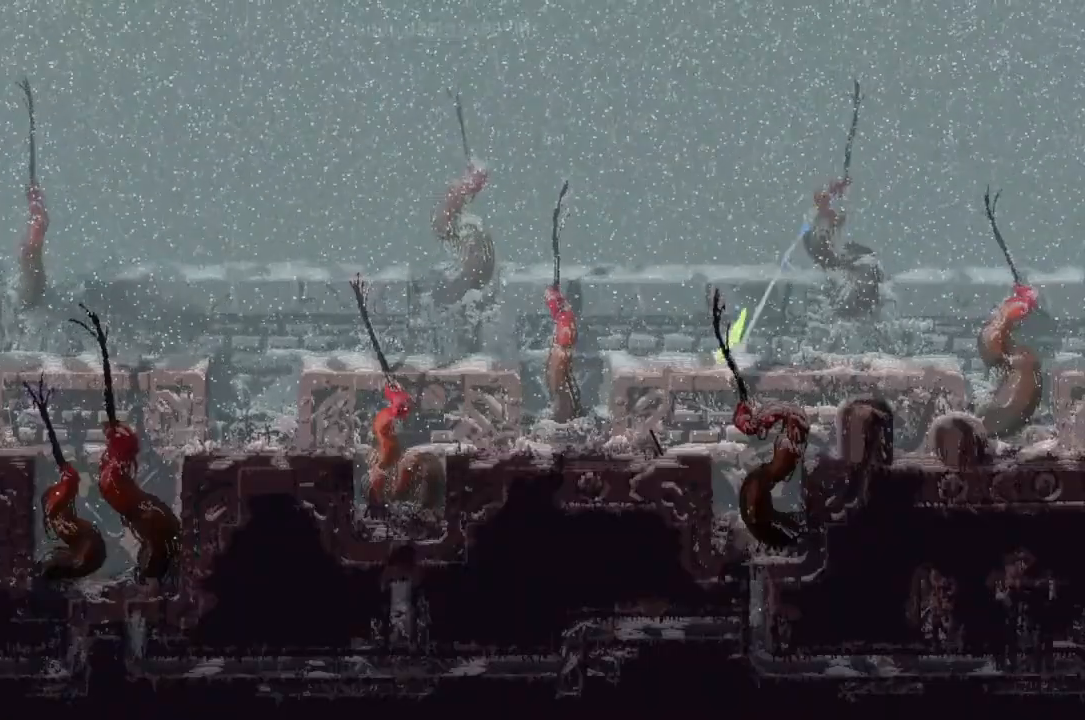
{"keys": ["j", "left", "r"], "events": [[200, "j", "down"]]}
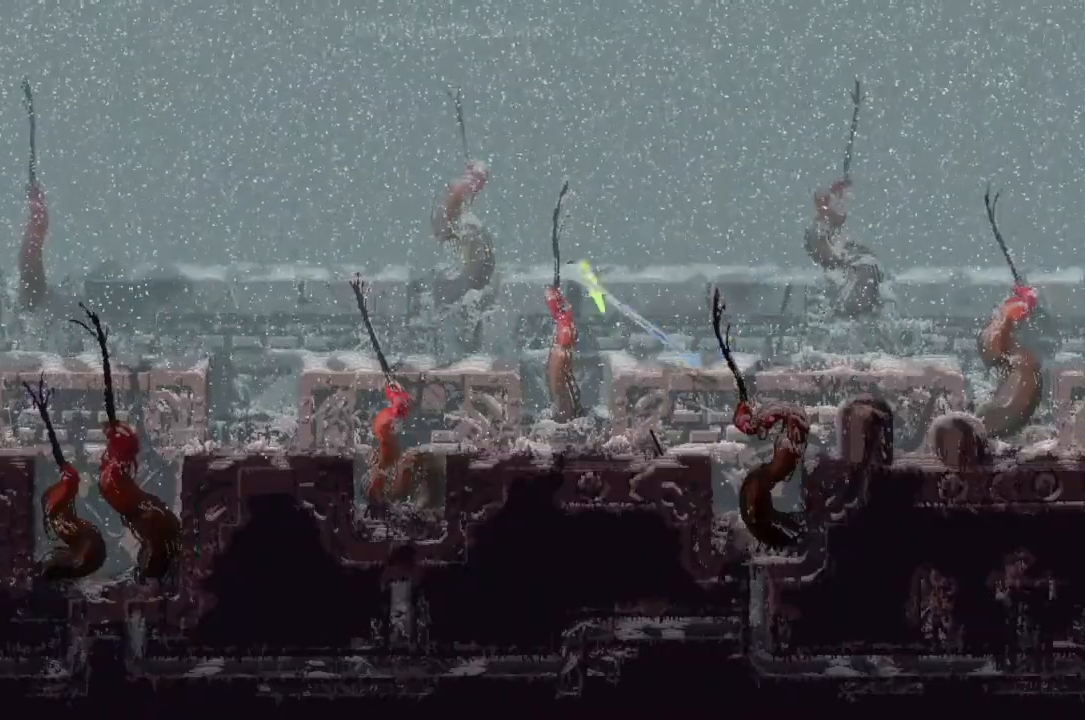
{"keys": ["left", "r"], "events": [[500, "j", "up"]]}
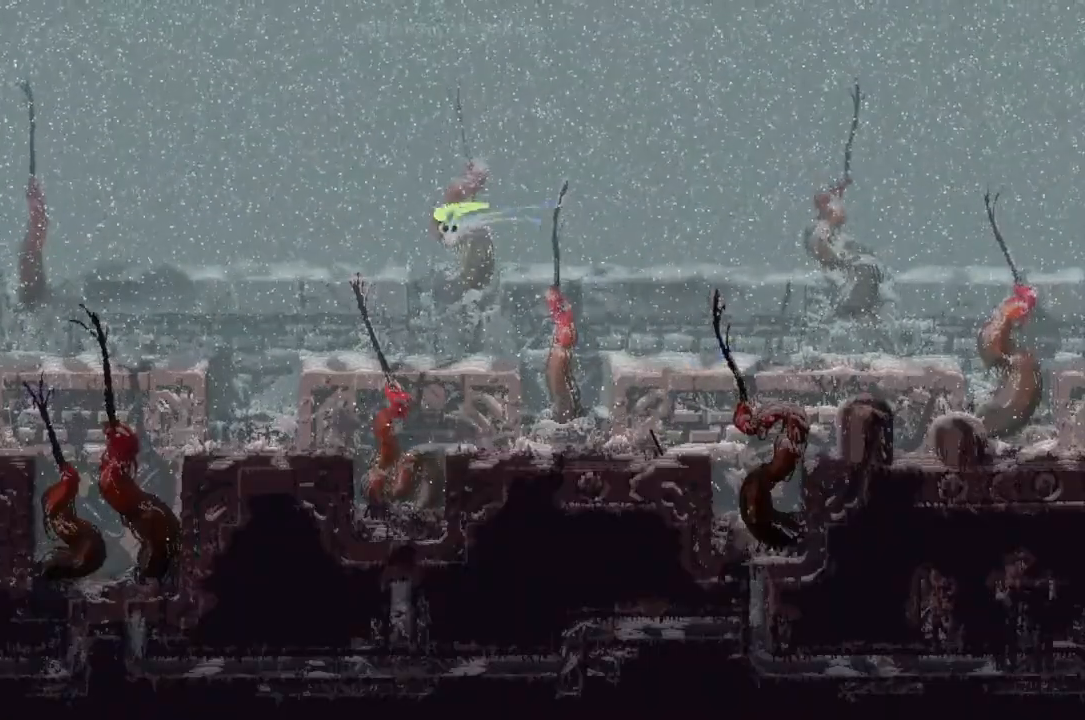
{"keys": ["left", "r"], "events": []}
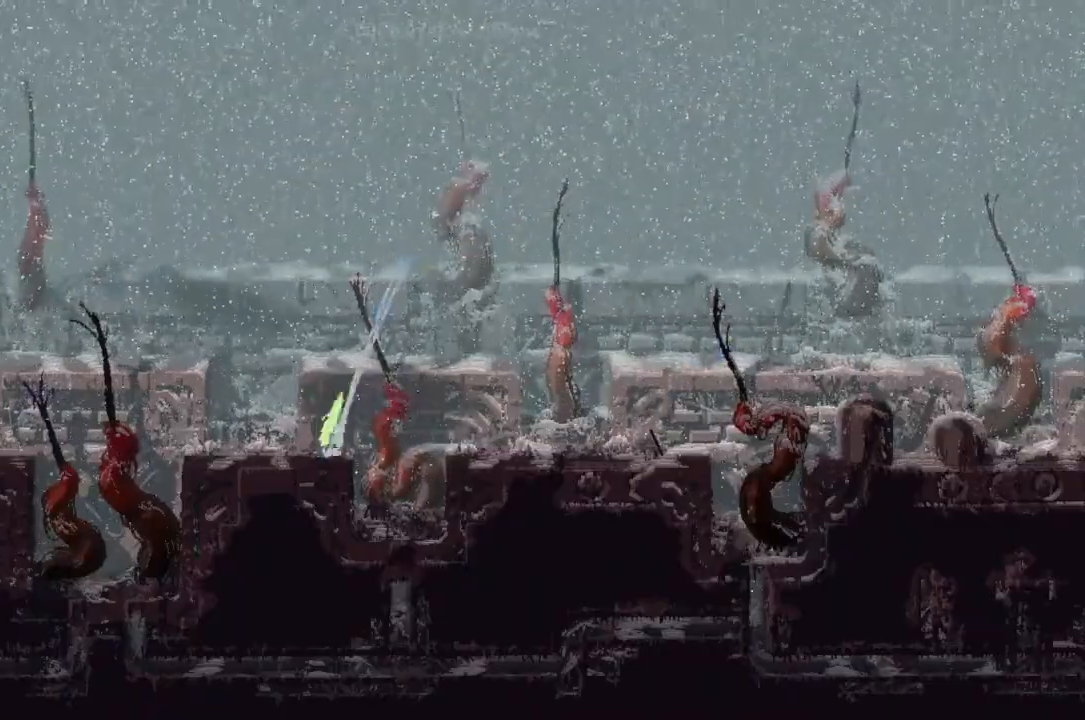
{"keys": ["j", "left", "r"], "events": [[67, "j", "down"]]}
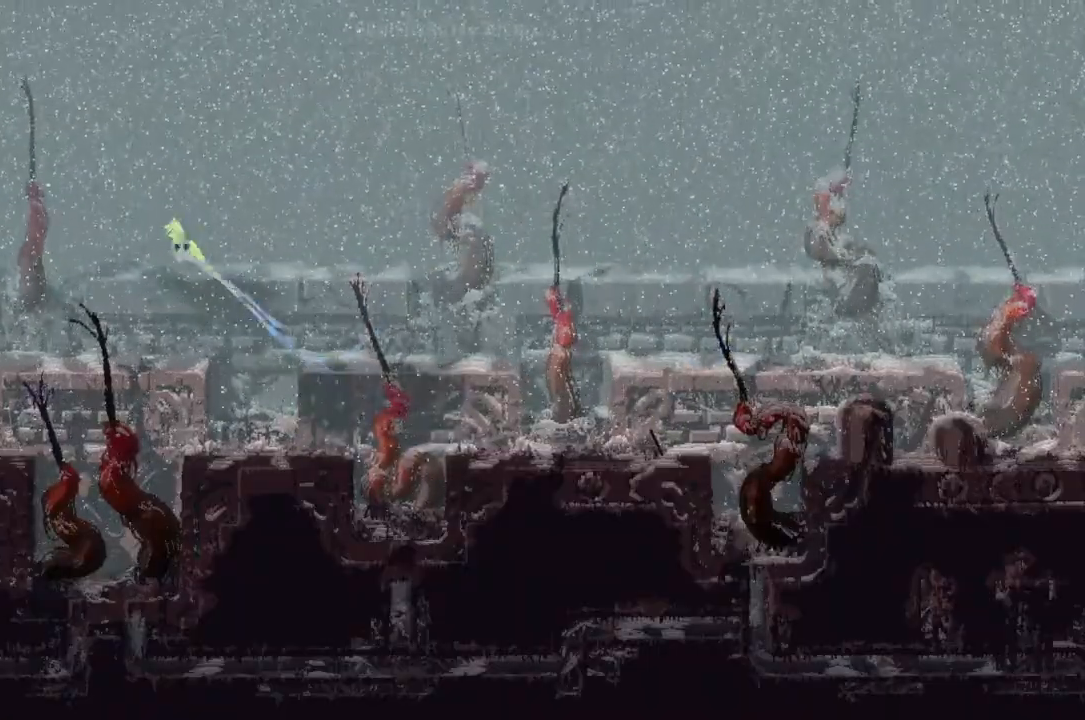
{"keys": ["left", "r"], "events": [[333, "j", "up"]]}
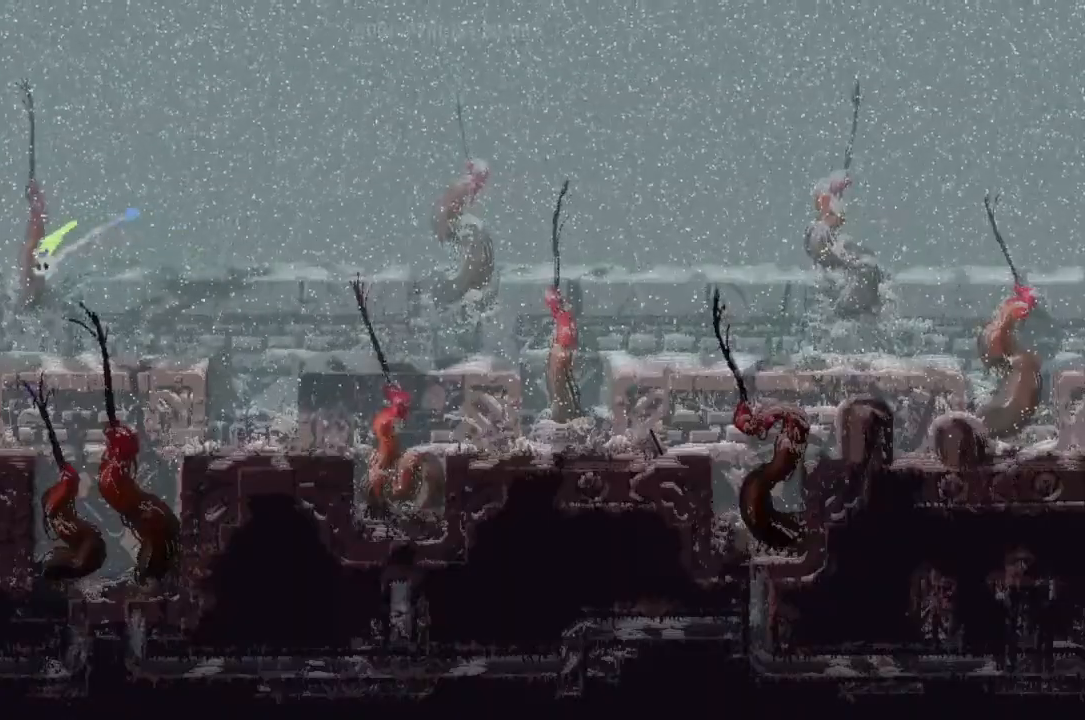
{"keys": ["j", "left", "r"], "events": [[400, "j", "down"]]}
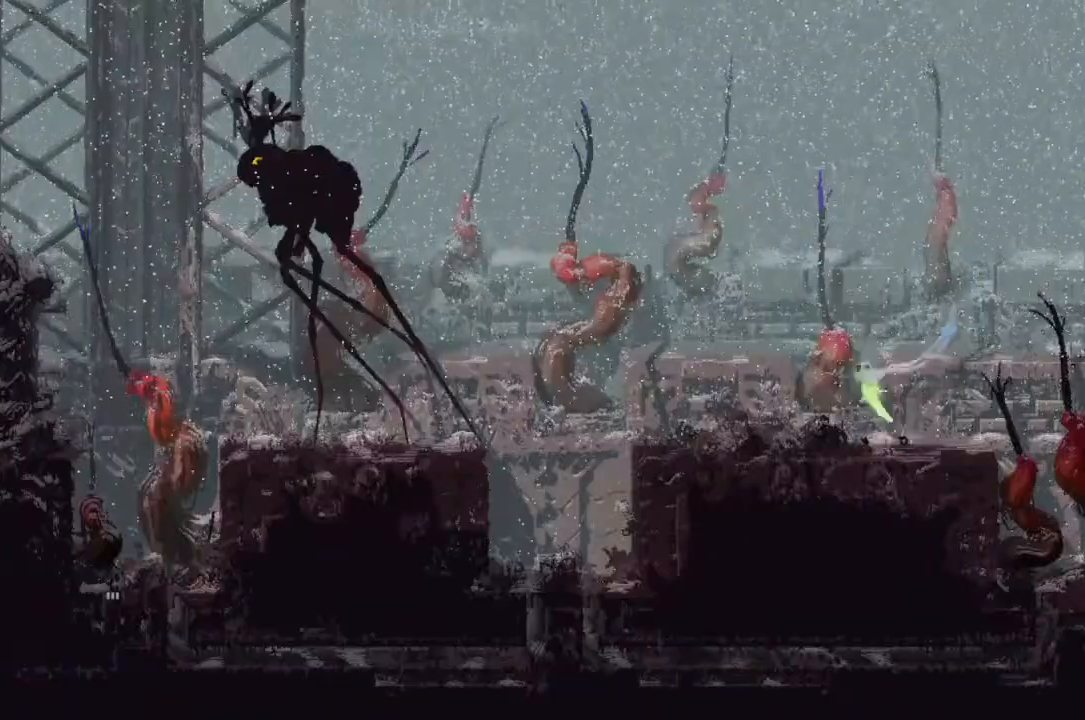
{"keys": ["j", "left", "r"], "events": []}